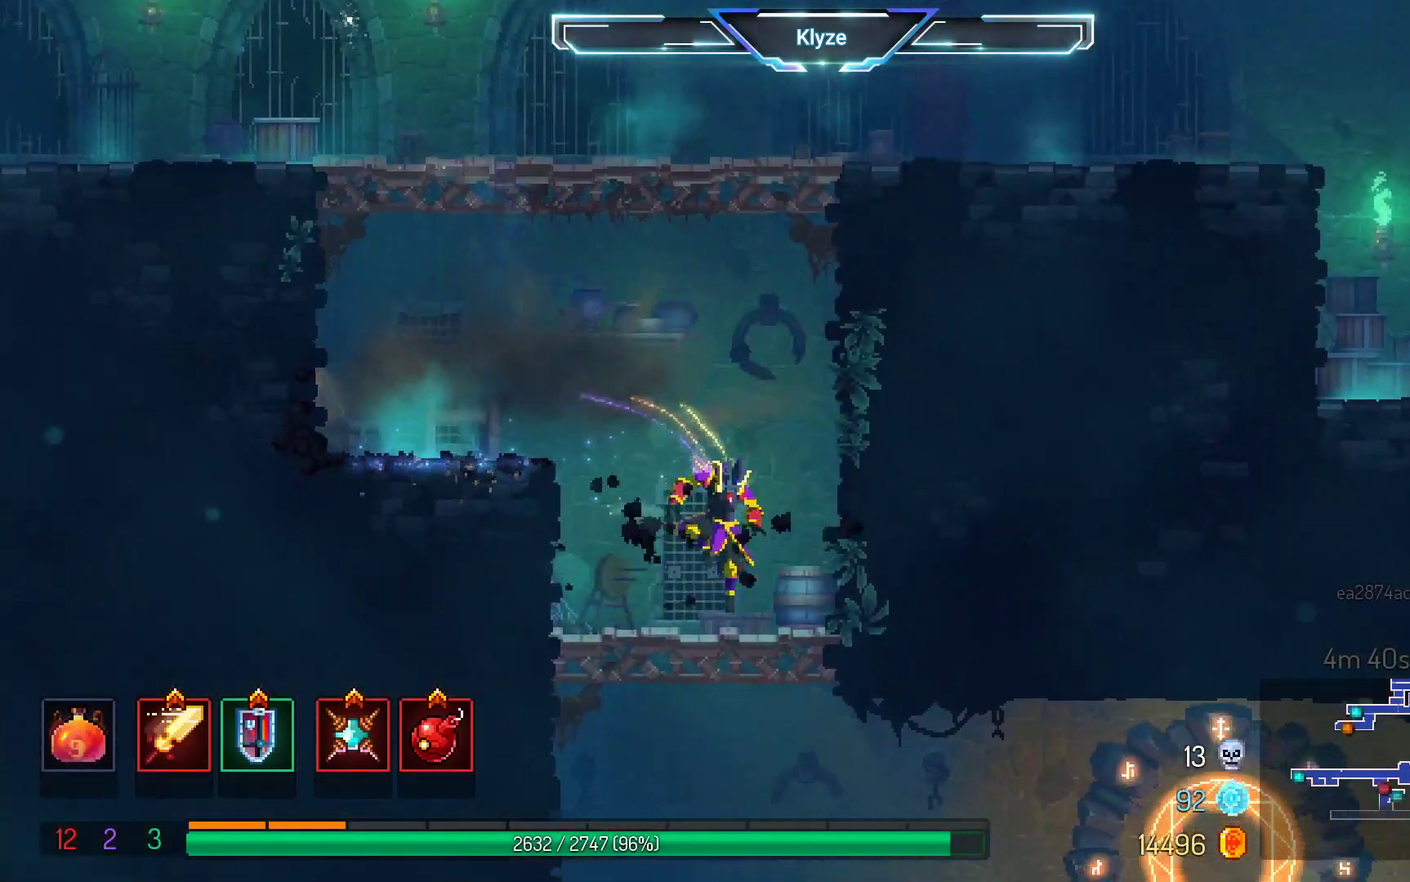
Gameplay with a controller (Xbox layout); each line is a JSON object with the inputs held at the frame after it. "events" lists button and stick changes between this image and that frame as [ms after this image, input, new state], when the widget could be followed in between. Not read: L3 R3.
{"buttons": ["DPAD_RIGHT"], "left_stick": "center", "right_stick": "center", "events": [[100, "A", "down"], [233, "A", "up"], [233, "DPAD_DOWN", "up"], [300, "DPAD_RIGHT", "down"]]}
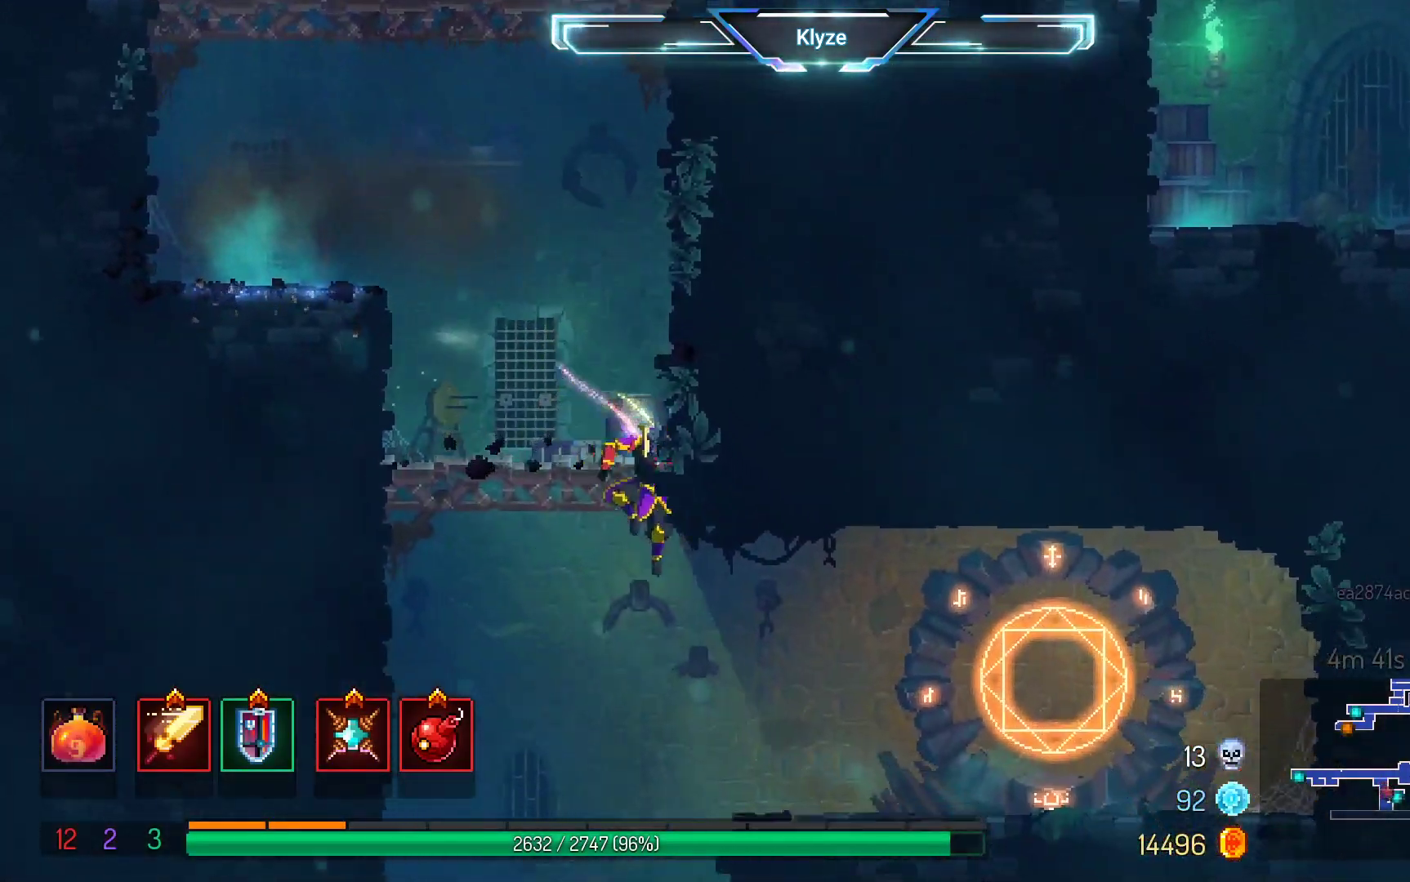
{"buttons": ["DPAD_RIGHT"], "left_stick": "center", "right_stick": "center", "events": [[67, "B", "down"], [217, "B", "up"], [433, "DPAD_RIGHT", "up"], [467, "DPAD_RIGHT", "down"]]}
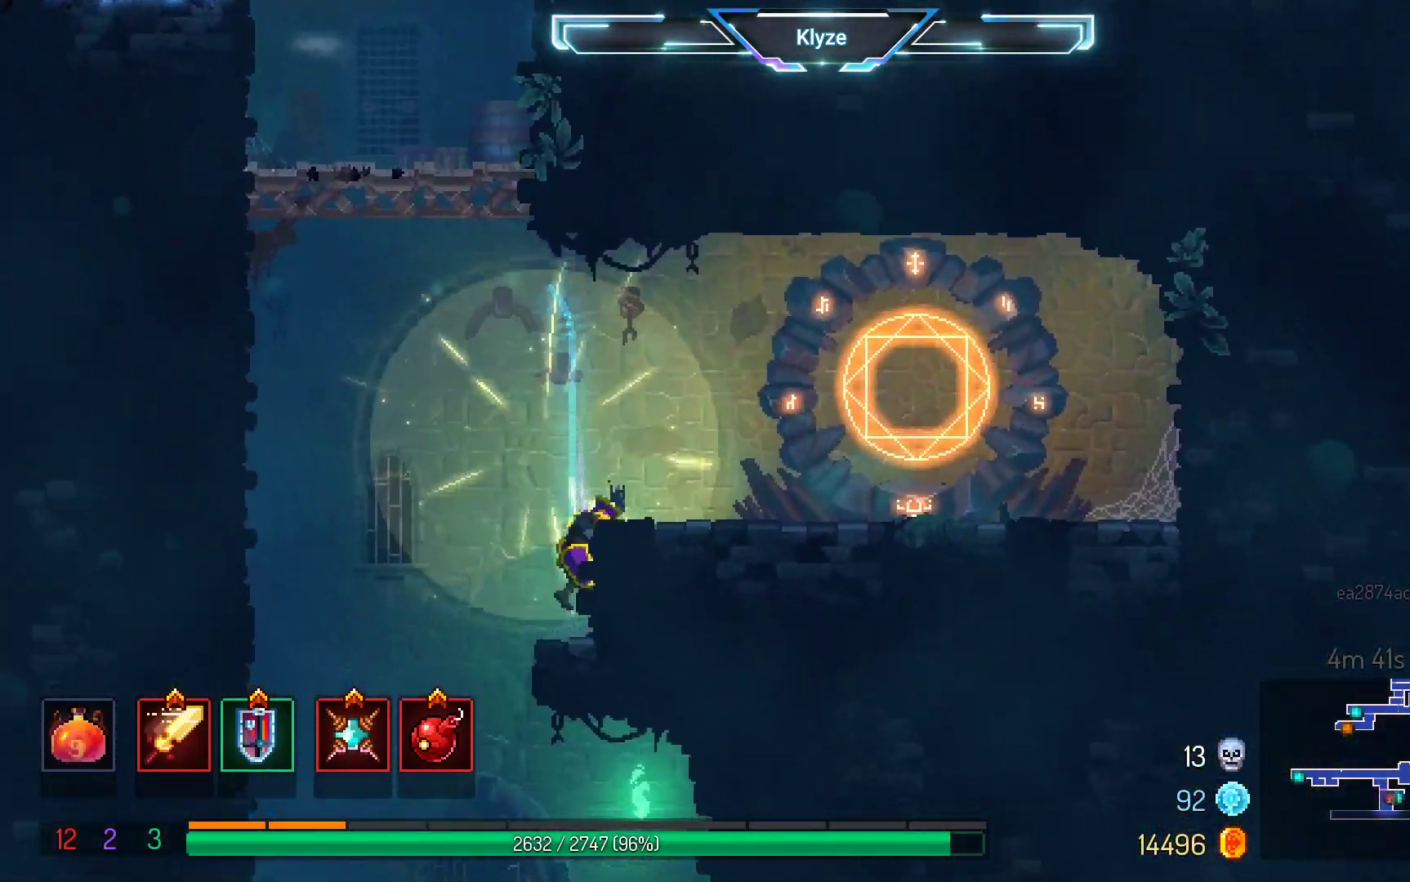
{"buttons": ["DPAD_LEFT"], "left_stick": "center", "right_stick": "center", "events": [[67, "DPAD_RIGHT", "up"], [117, "A", "down"], [200, "DPAD_LEFT", "down"], [317, "A", "up"]]}
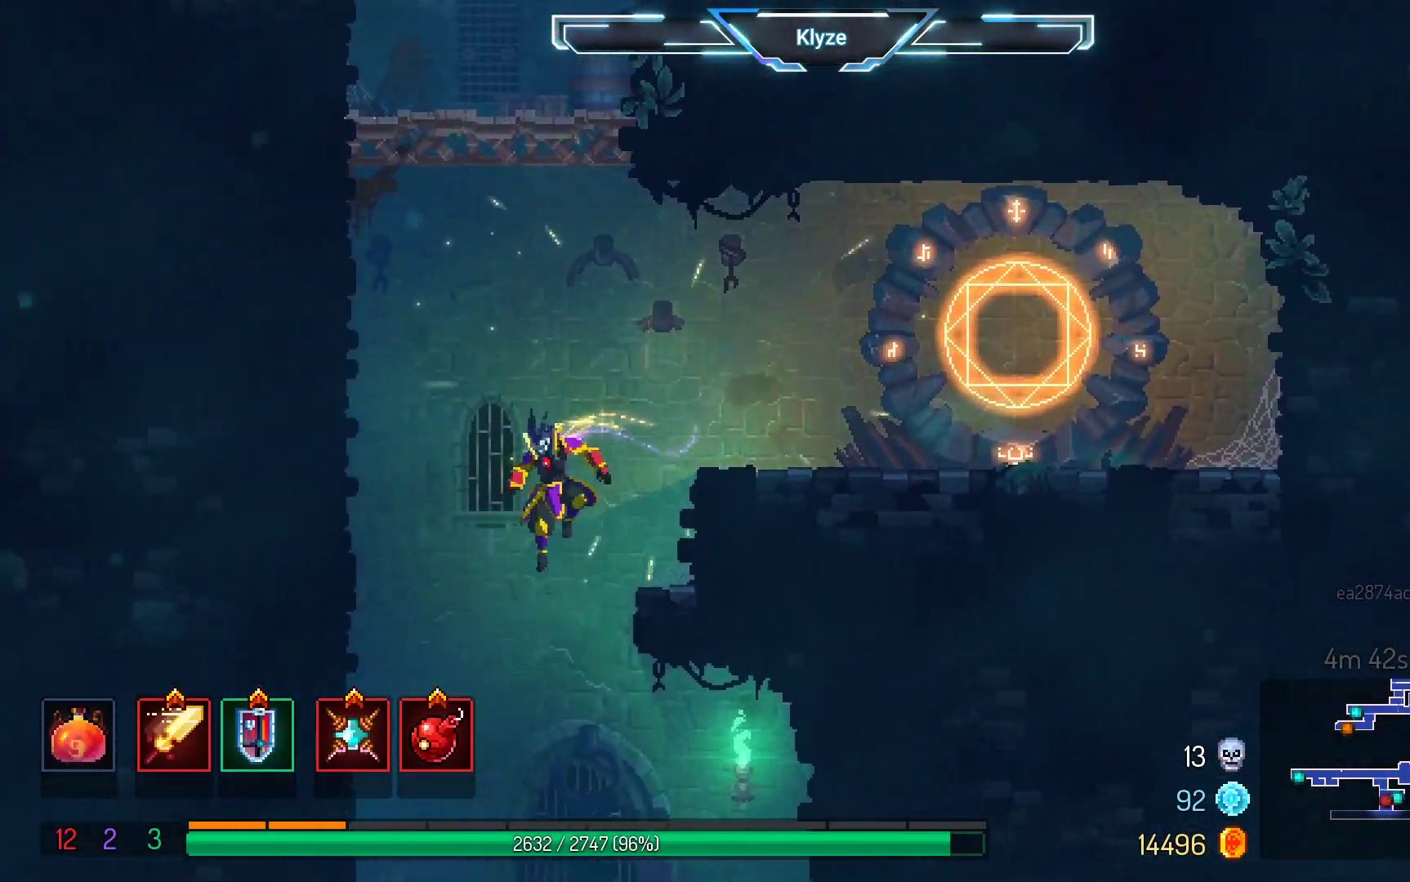
{"buttons": [], "left_stick": "center", "right_stick": "center", "events": [[50, "DPAD_DOWN", "down"], [83, "A", "down"], [83, "DPAD_LEFT", "up"], [400, "DPAD_DOWN", "up"], [467, "A", "up"]]}
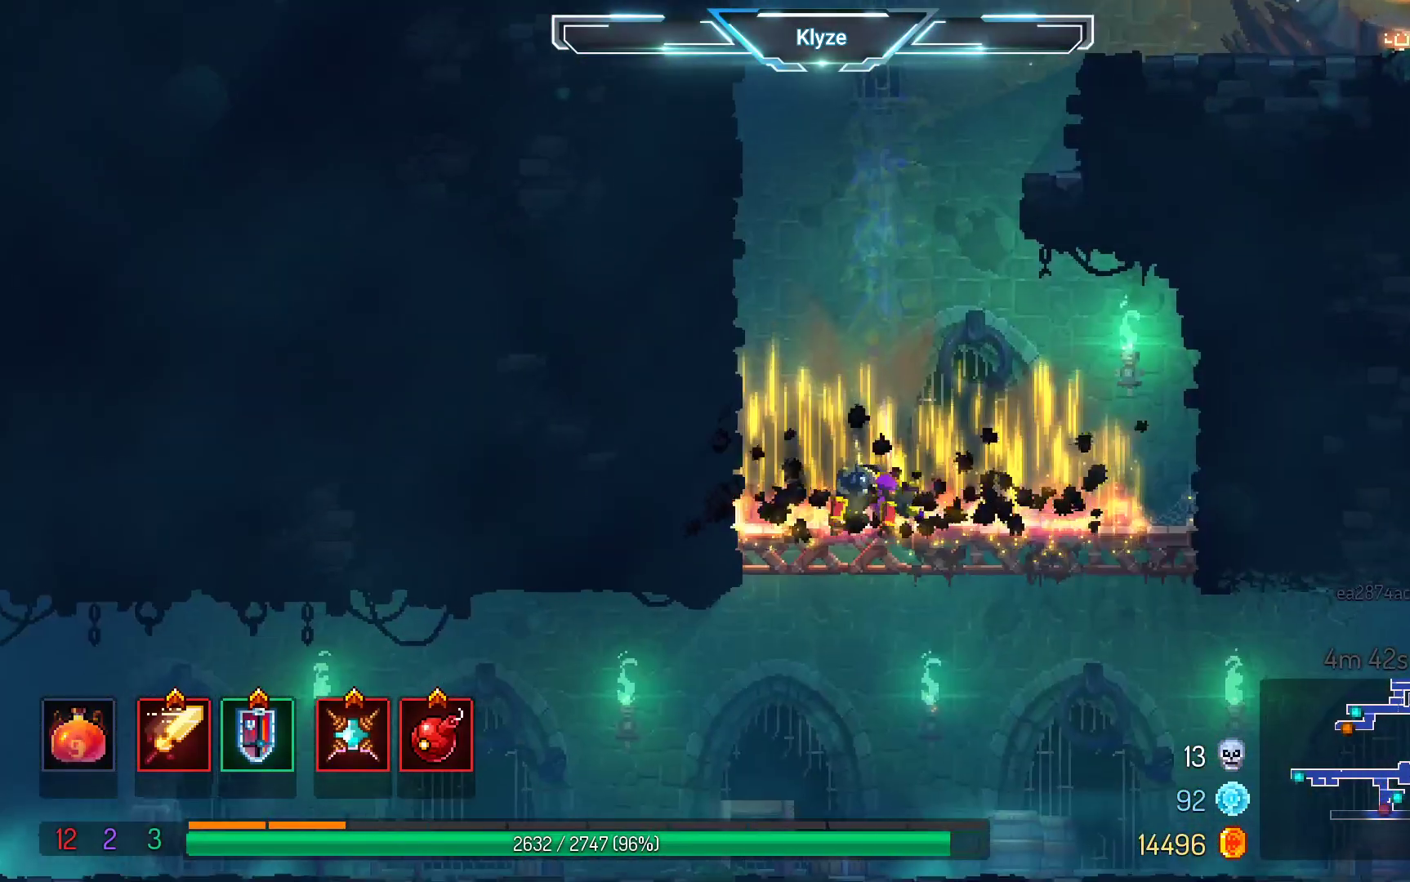
{"buttons": [], "left_stick": "center", "right_stick": "center", "events": [[33, "DPAD_RIGHT", "down"], [133, "DPAD_DOWN", "down"], [150, "DPAD_RIGHT", "up"], [200, "A", "down"], [350, "A", "up"], [350, "DPAD_DOWN", "up"]]}
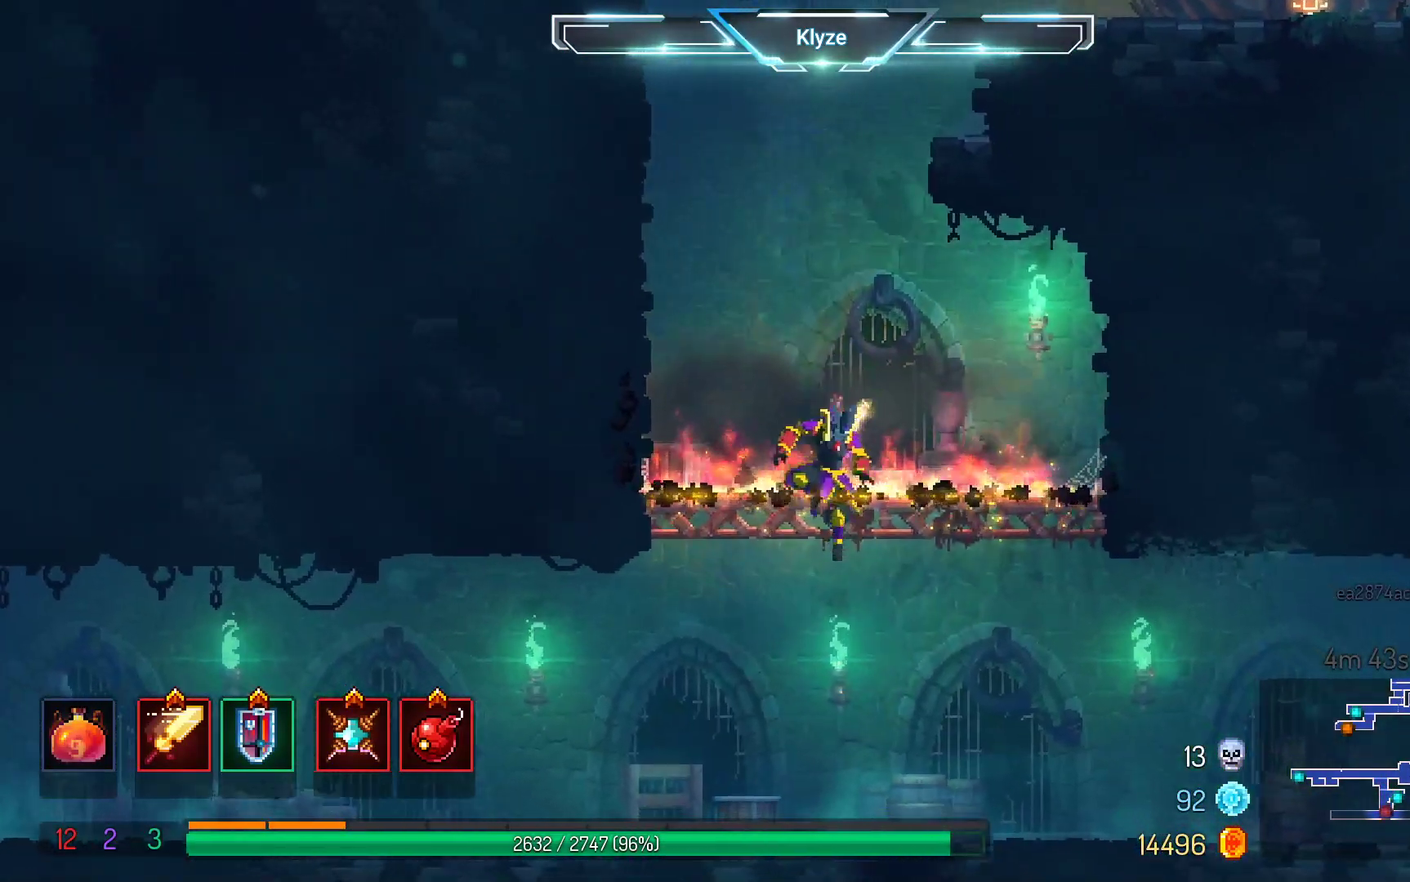
{"buttons": [], "left_stick": "center", "right_stick": "center", "events": [[167, "SELECT", "down"], [483, "SELECT", "up"]]}
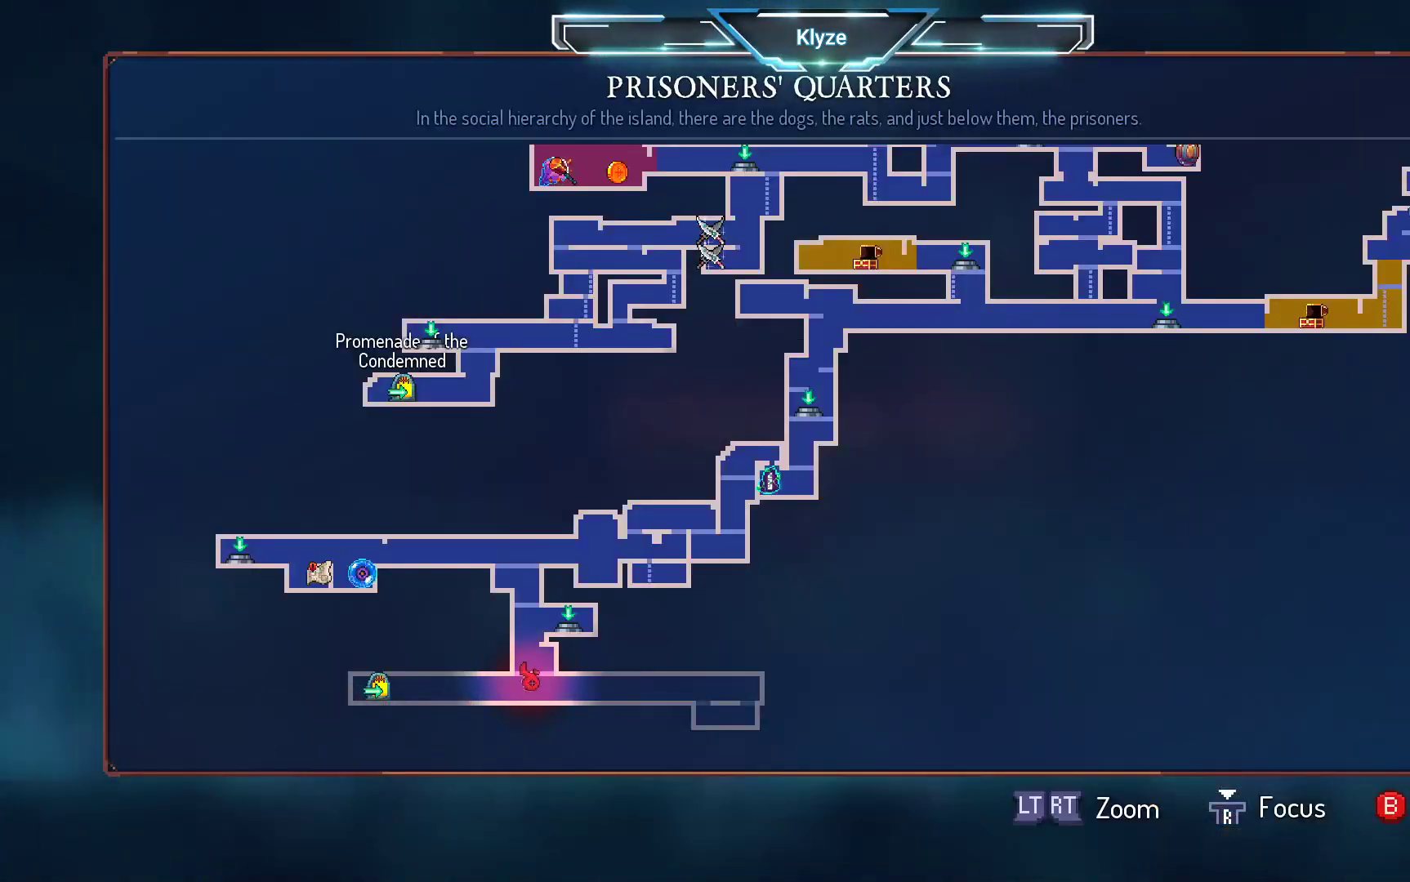
{"buttons": [], "left_stick": "center", "right_stick": "center", "events": []}
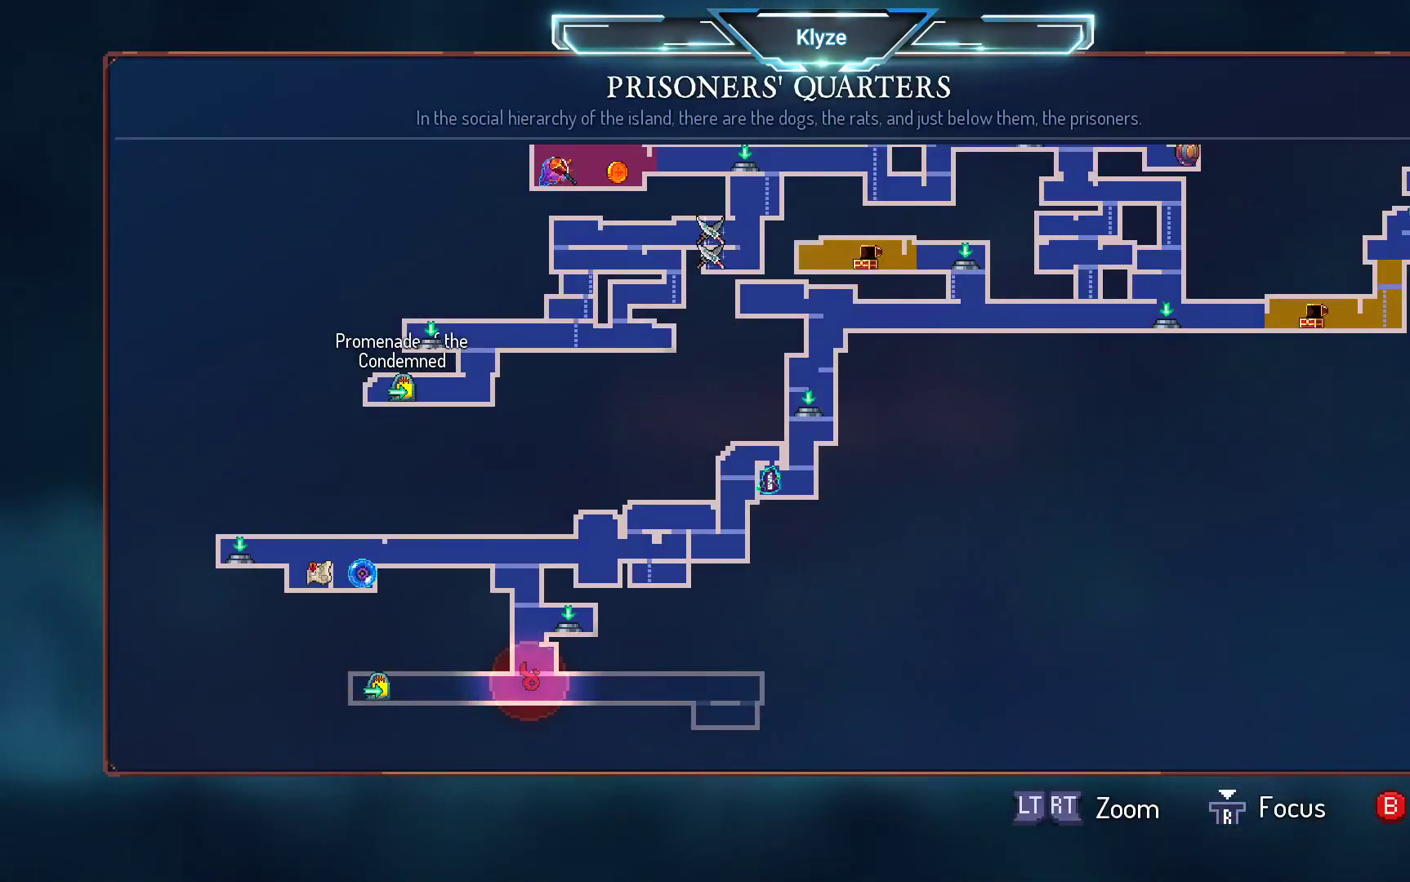
{"buttons": [], "left_stick": "center", "right_stick": "center", "events": [[233, "SELECT", "down"], [383, "SELECT", "up"]]}
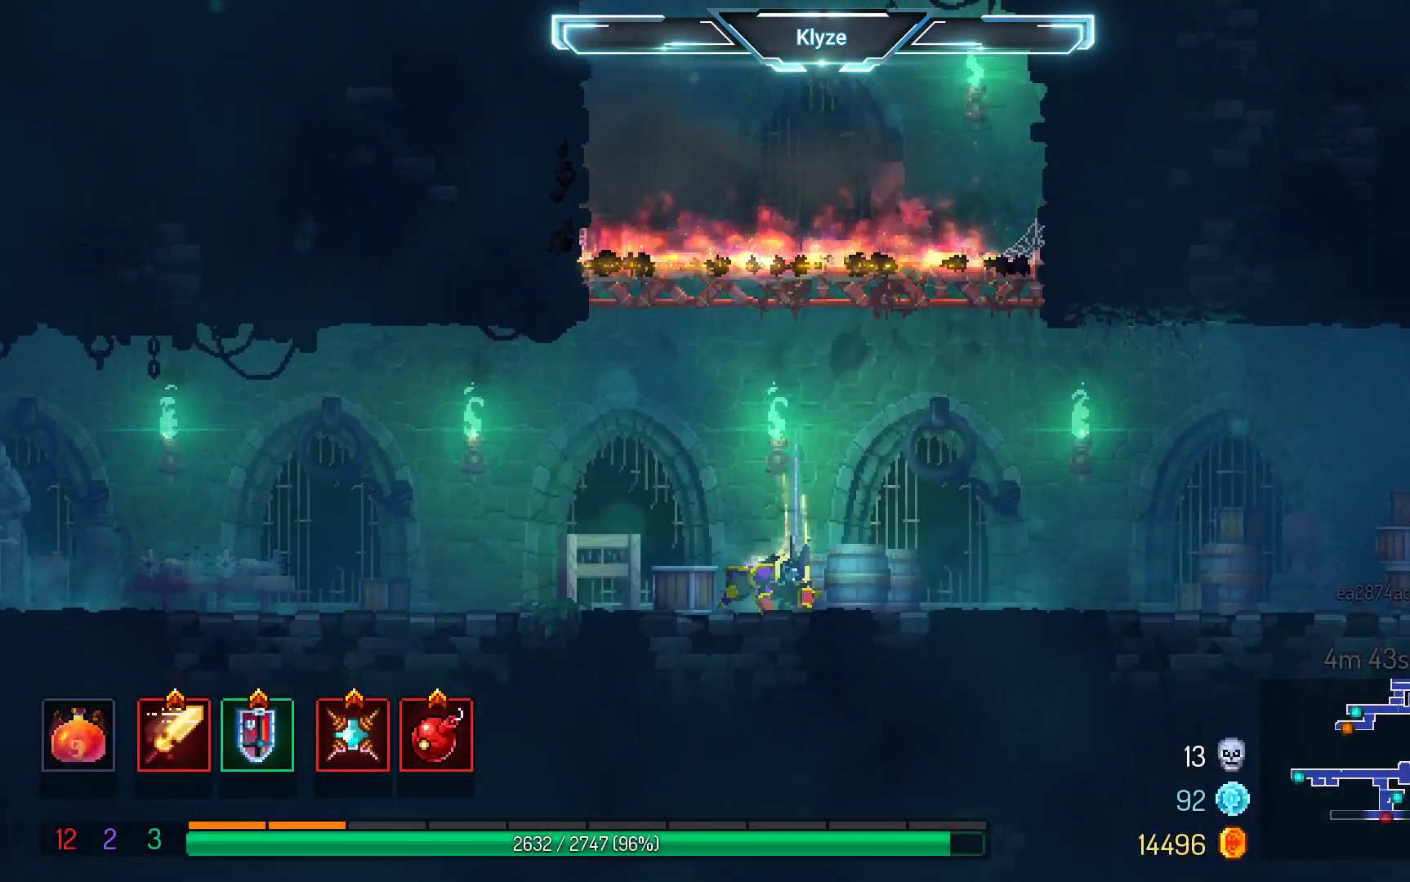
{"buttons": ["DPAD_RIGHT"], "left_stick": "center", "right_stick": "center", "events": [[17, "DPAD_RIGHT", "down"], [50, "B", "down"], [167, "B", "up"]]}
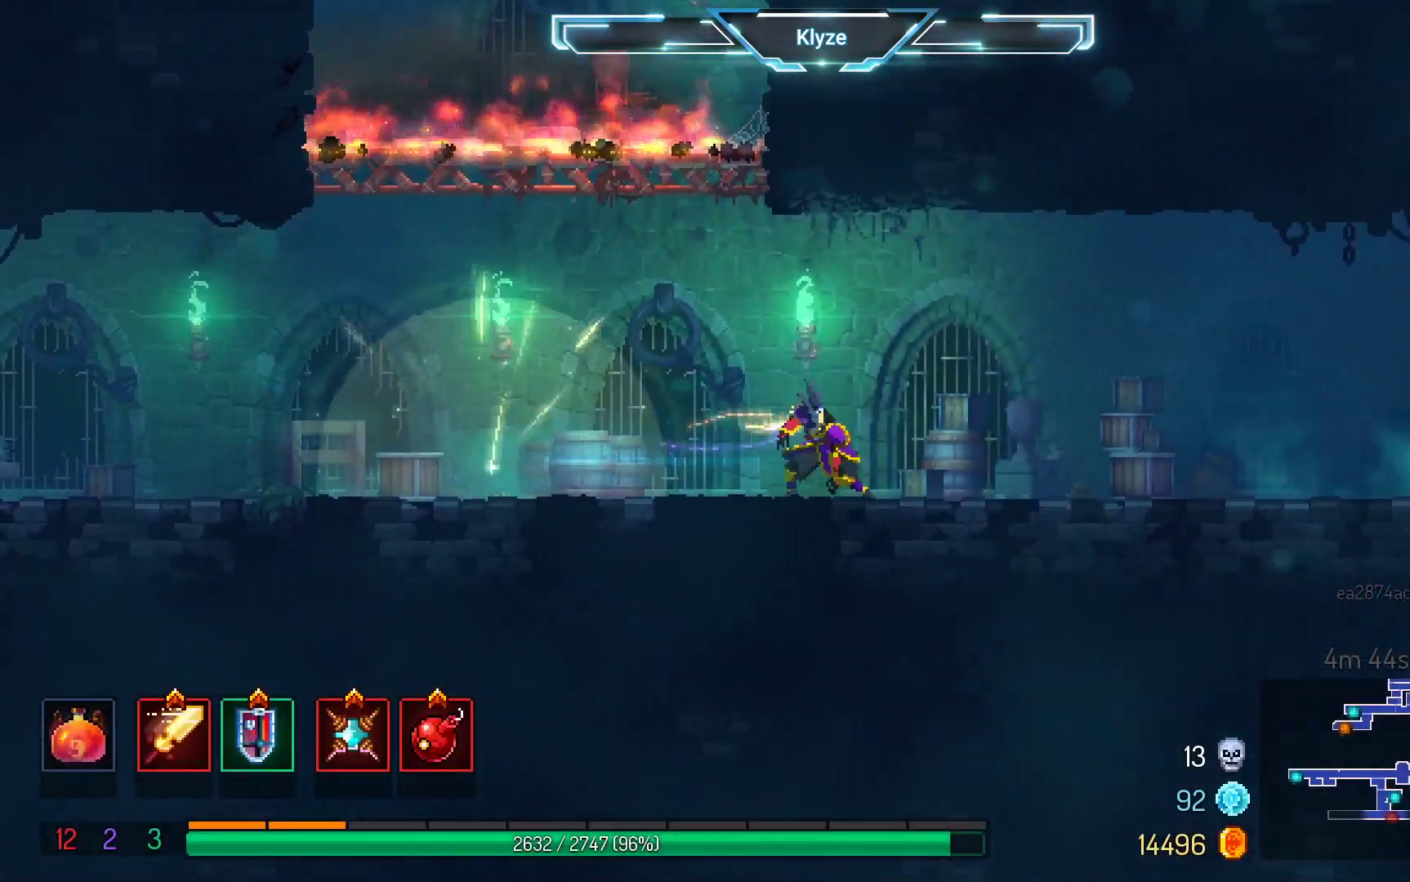
{"buttons": ["B", "DPAD_RIGHT"], "left_stick": "center", "right_stick": "center", "events": [[83, "A", "down"], [233, "A", "up"], [450, "B", "down"]]}
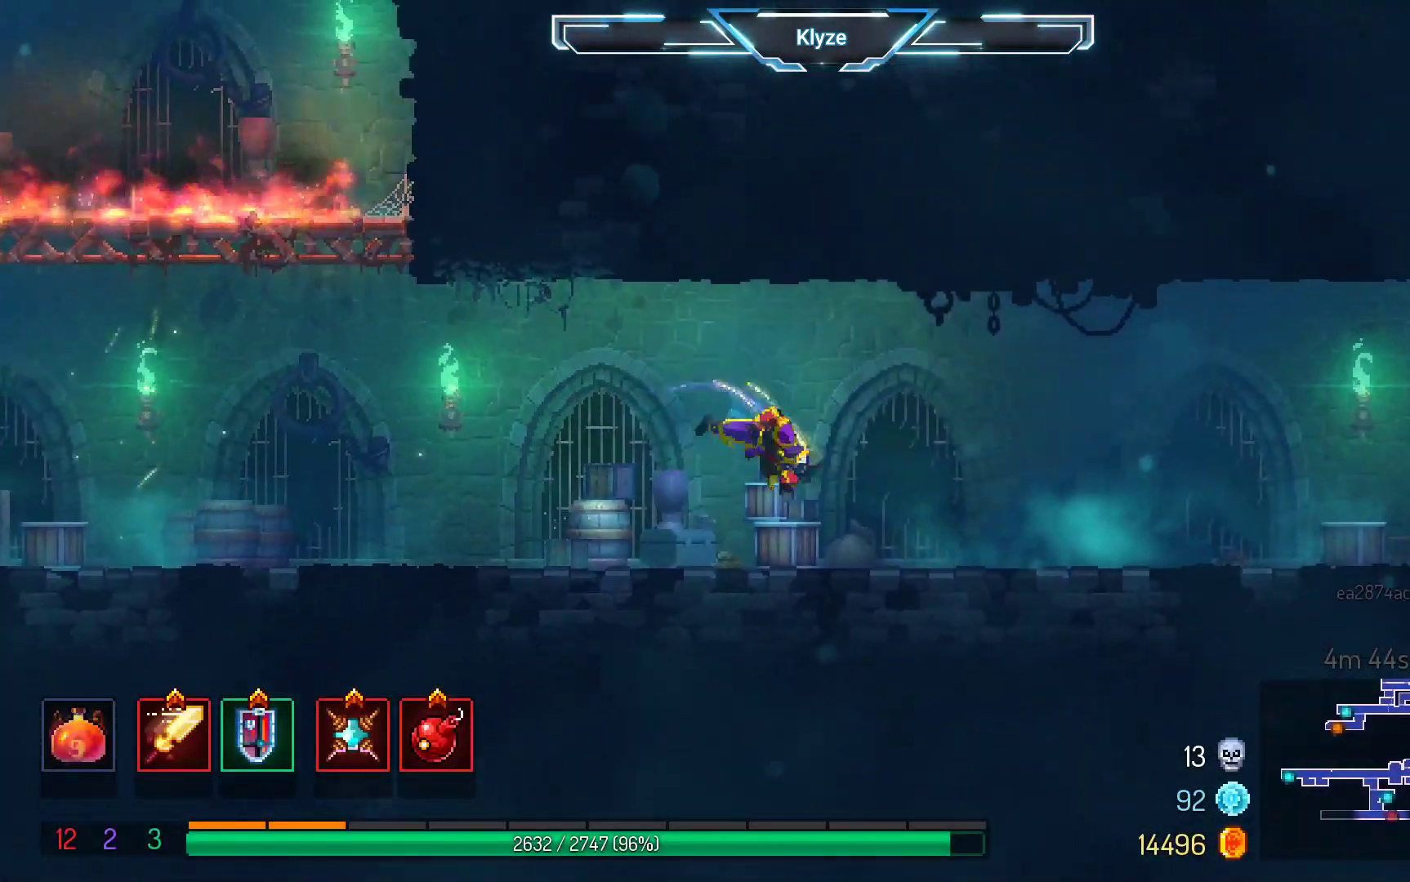
{"buttons": ["A", "DPAD_RIGHT"], "left_stick": "center", "right_stick": "center", "events": [[117, "B", "up"], [433, "A", "down"]]}
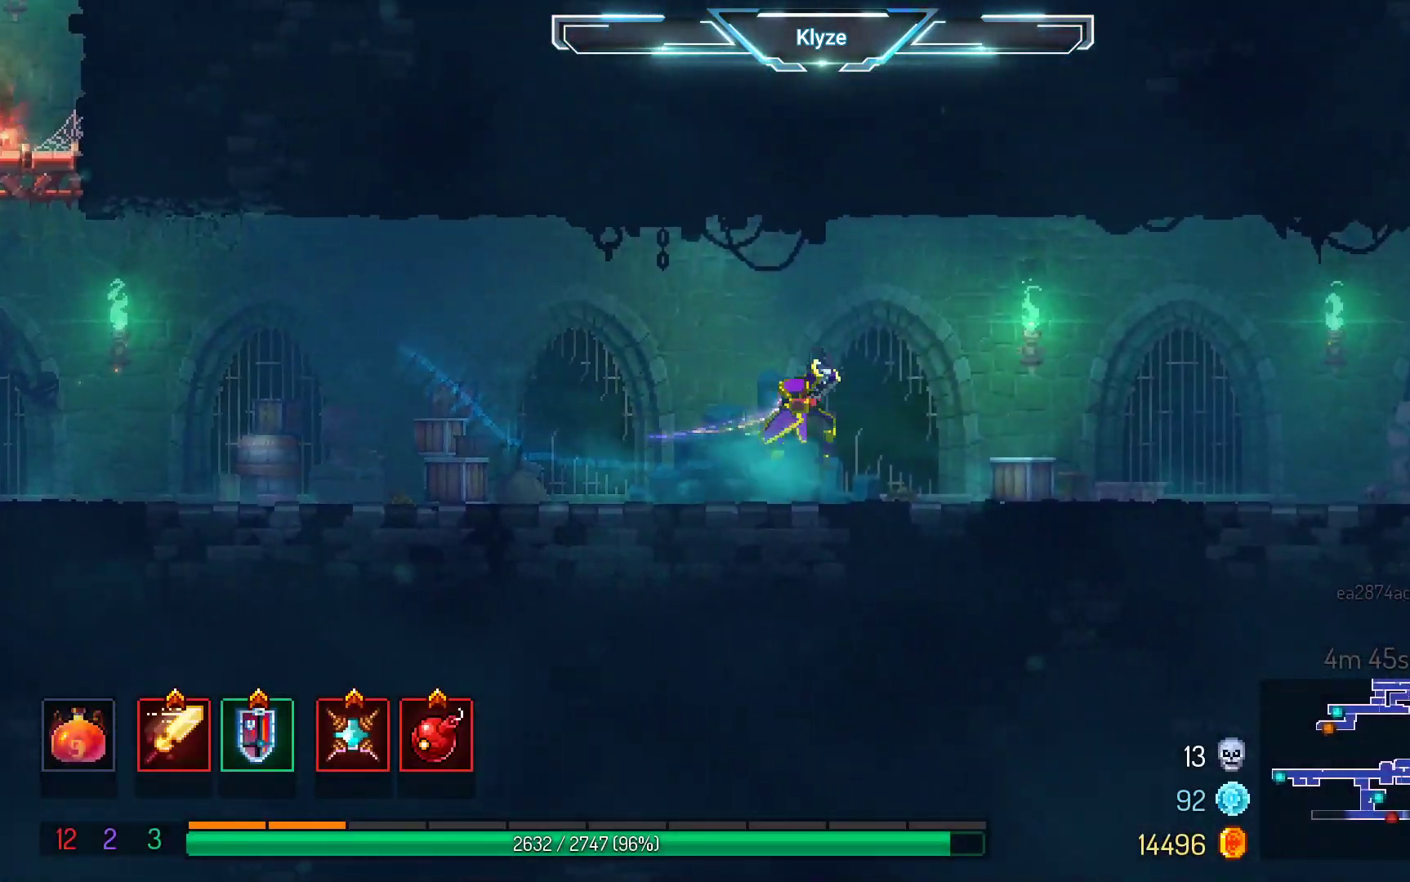
{"buttons": ["B", "DPAD_RIGHT"], "left_stick": "center", "right_stick": "center", "events": [[100, "A", "up"], [417, "B", "down"]]}
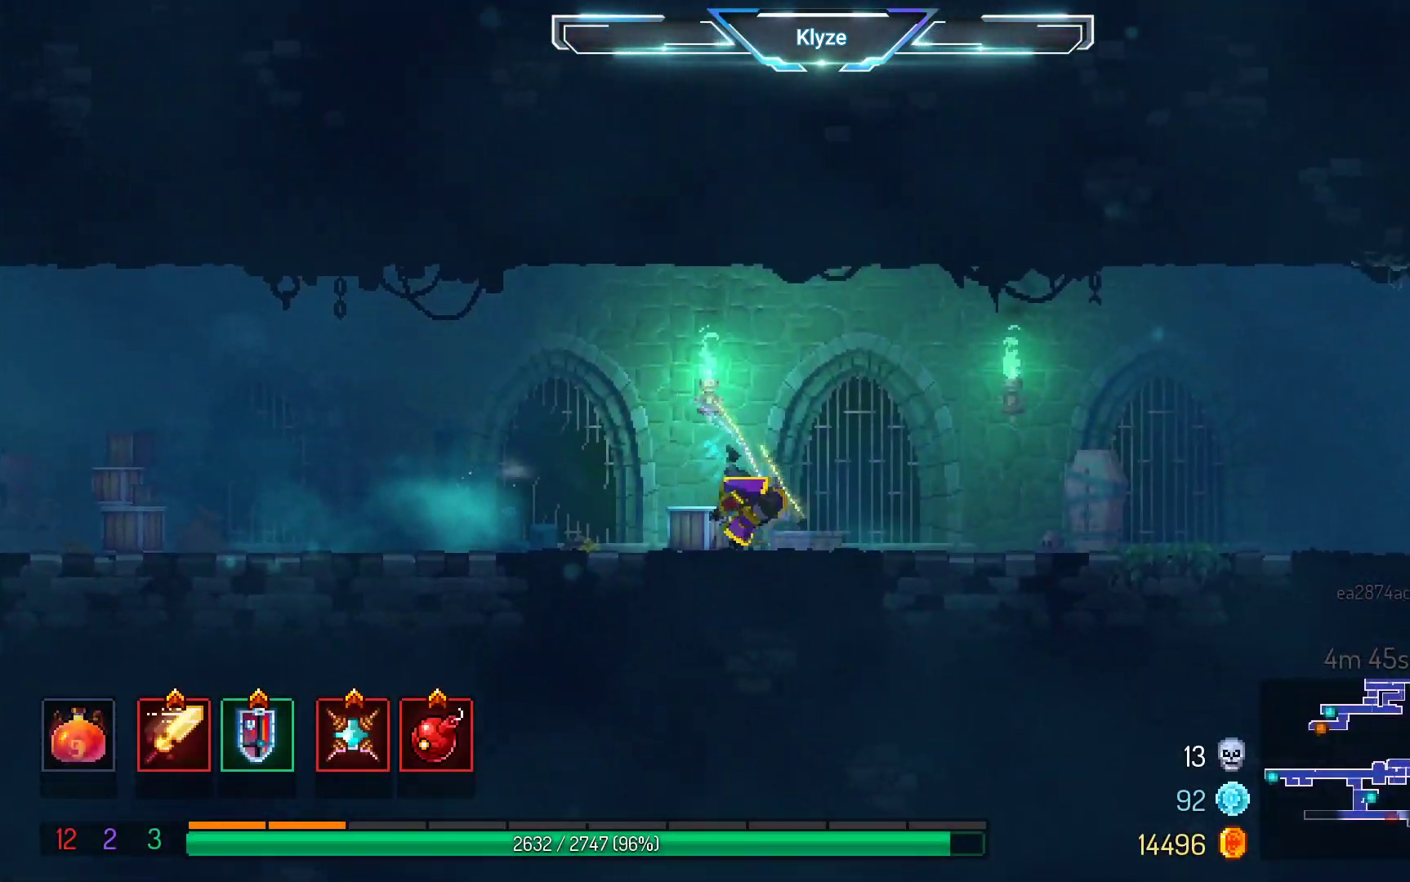
{"buttons": ["DPAD_RIGHT"], "left_stick": "center", "right_stick": "center", "events": [[67, "B", "up"], [300, "A", "down"], [417, "A", "up"]]}
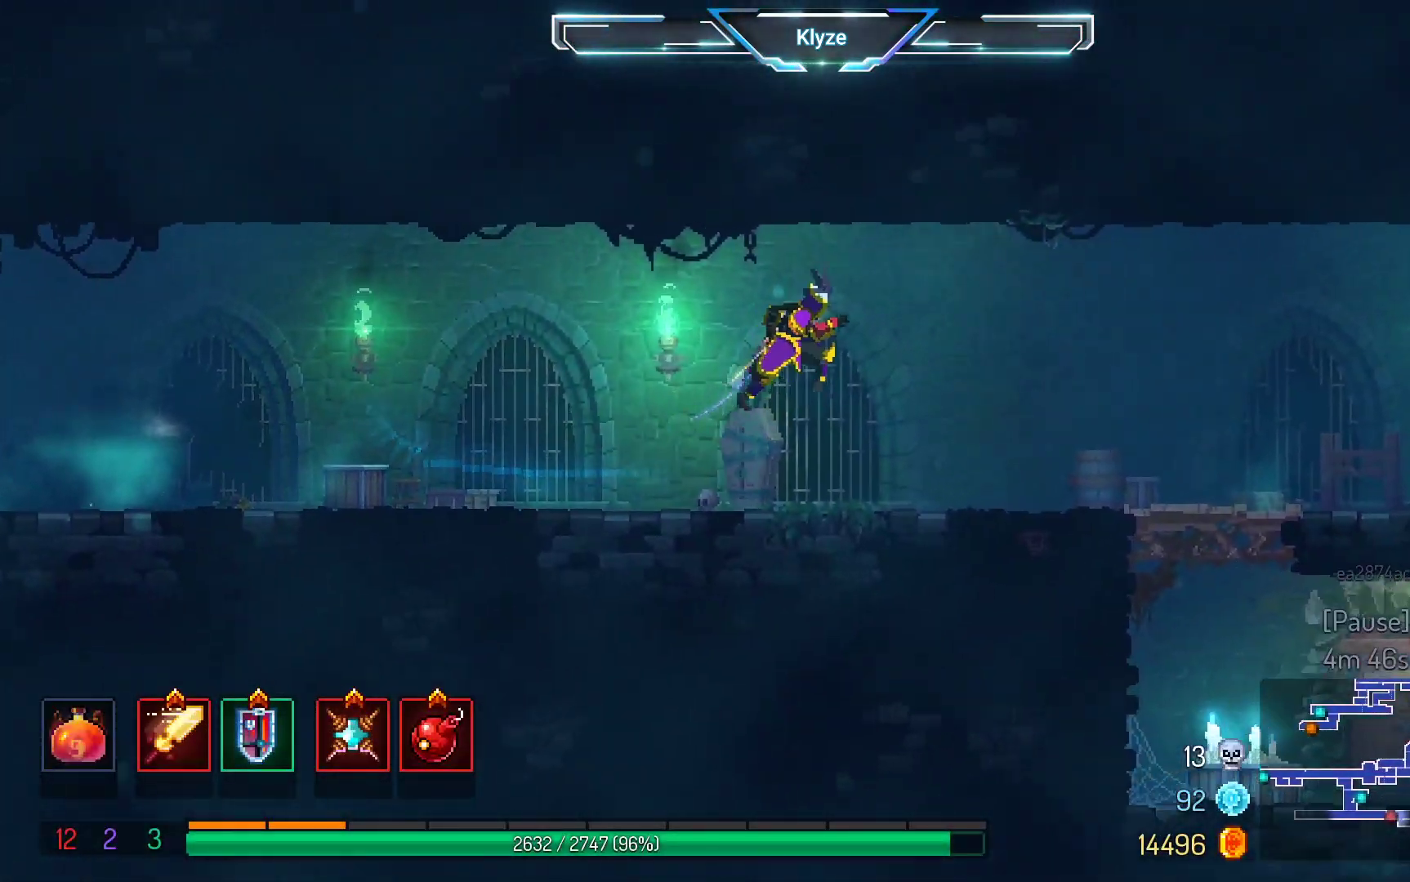
{"buttons": [], "left_stick": "center", "right_stick": "center", "events": [[283, "B", "down"], [450, "B", "up"], [500, "DPAD_RIGHT", "up"]]}
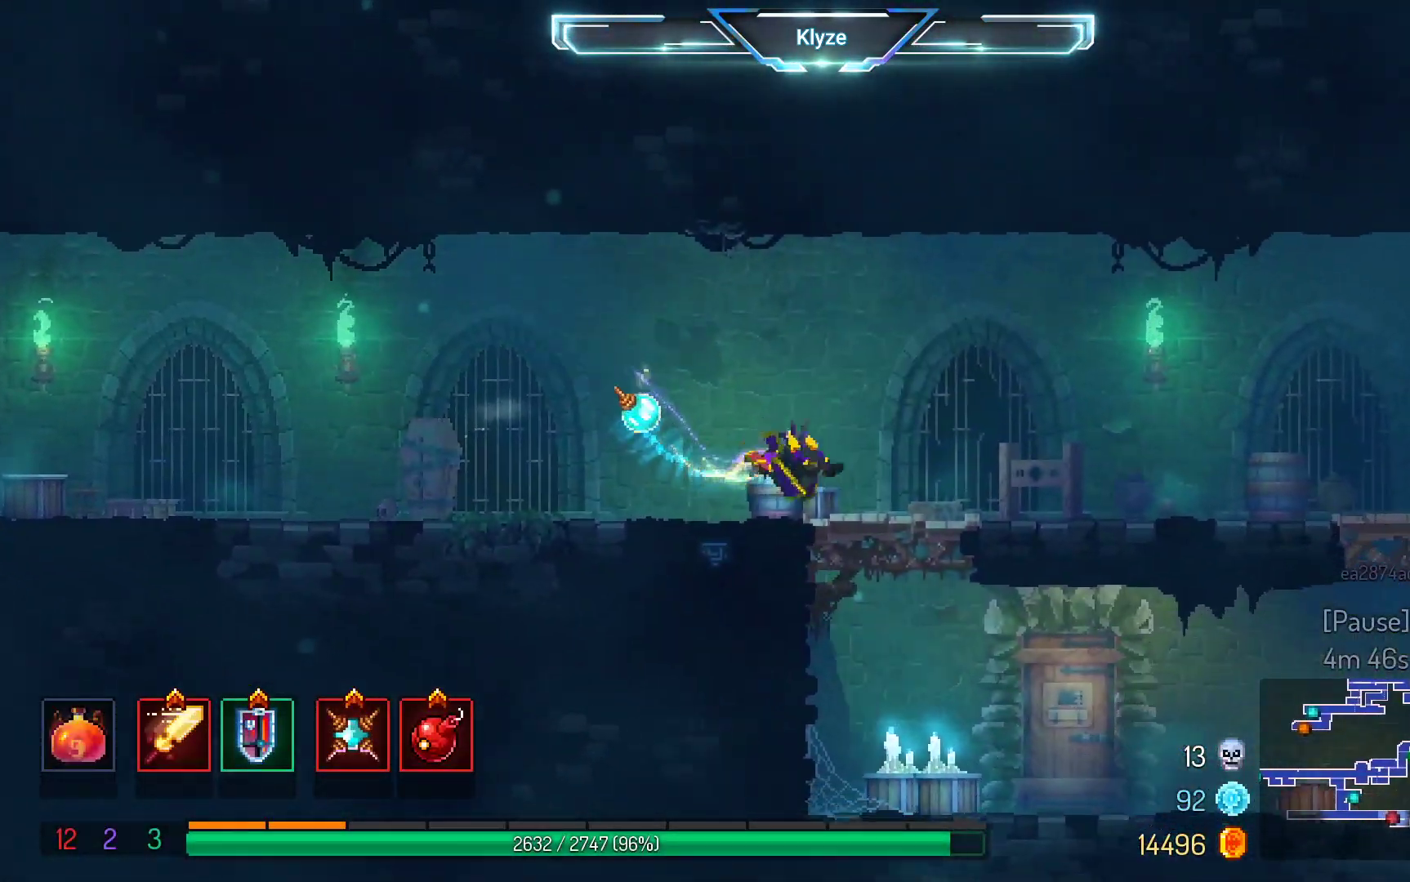
{"buttons": ["DPAD_LEFT"], "left_stick": "center", "right_stick": "center", "events": [[100, "DPAD_LEFT", "down"], [133, "A", "down"], [283, "A", "up"]]}
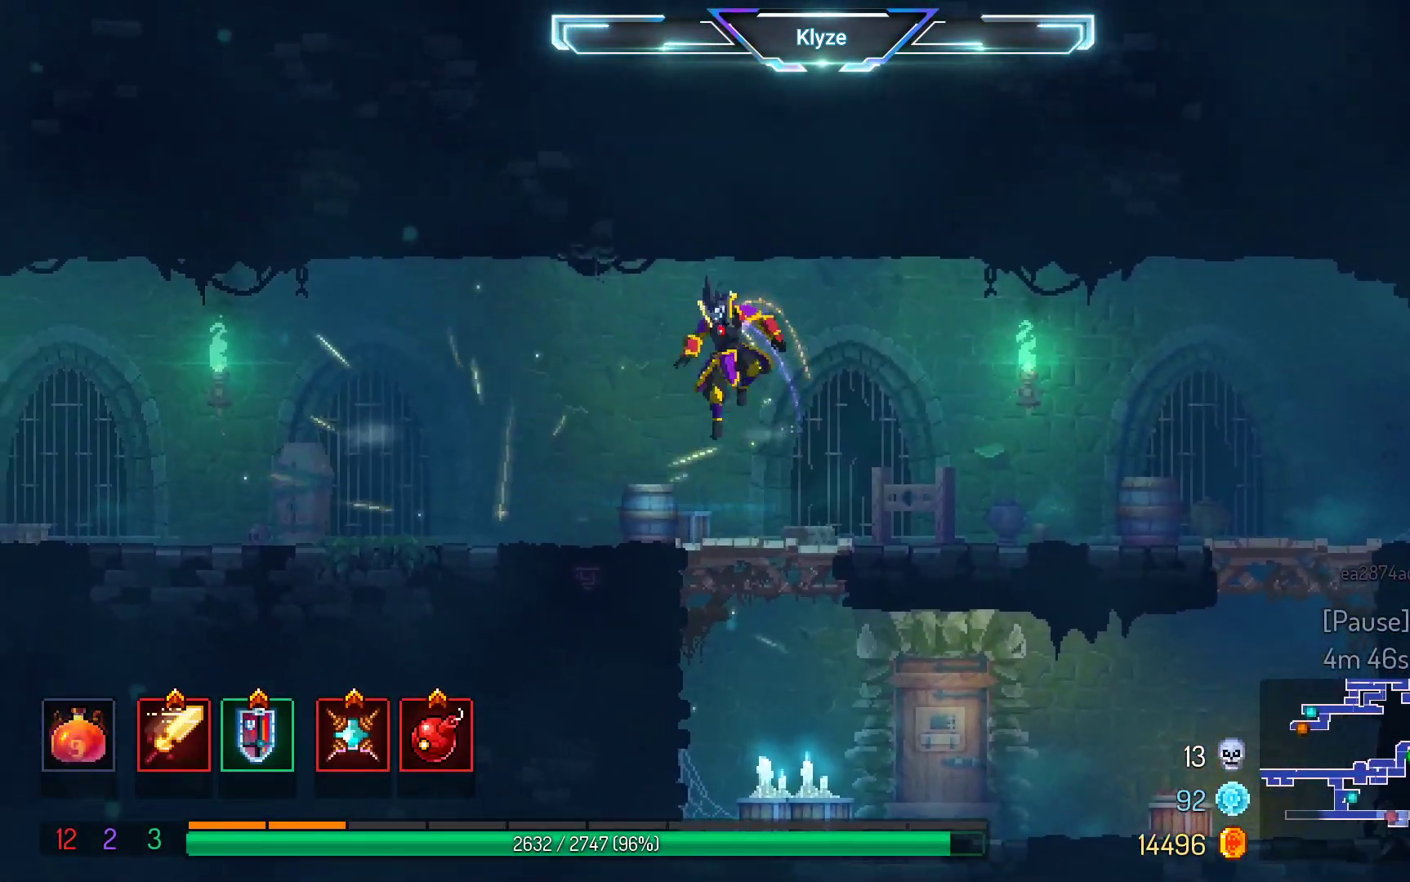
{"buttons": ["A", "DPAD_DOWN"], "left_stick": "center", "right_stick": "center", "events": [[133, "A", "down"], [233, "DPAD_DOWN", "down"], [283, "DPAD_LEFT", "up"], [300, "A", "up"], [367, "A", "down"]]}
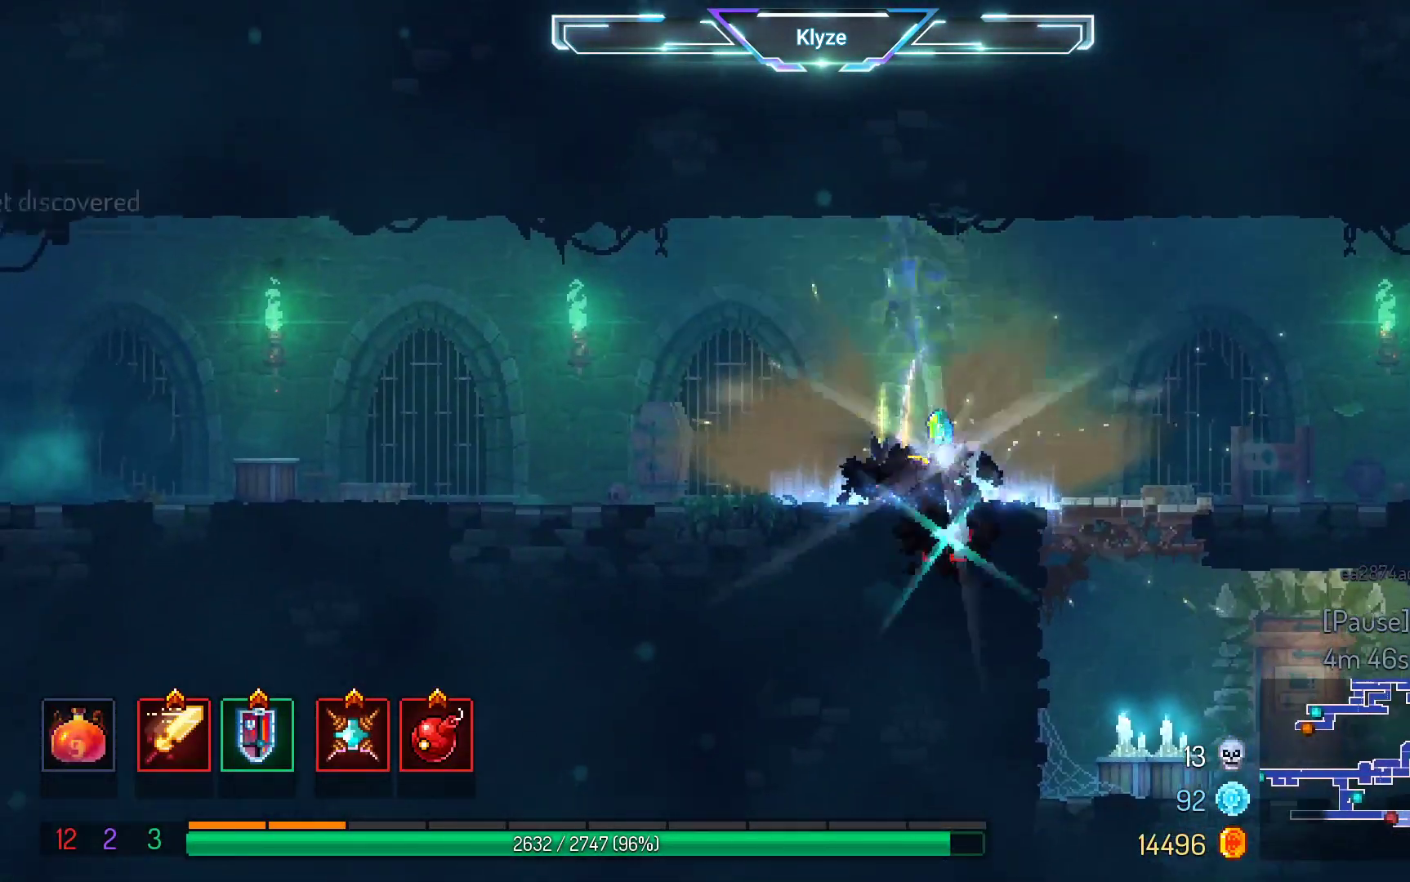
{"buttons": ["DPAD_RIGHT"], "left_stick": "center", "right_stick": "center", "events": [[167, "DPAD_DOWN", "up"], [283, "A", "up"], [300, "DPAD_RIGHT", "down"]]}
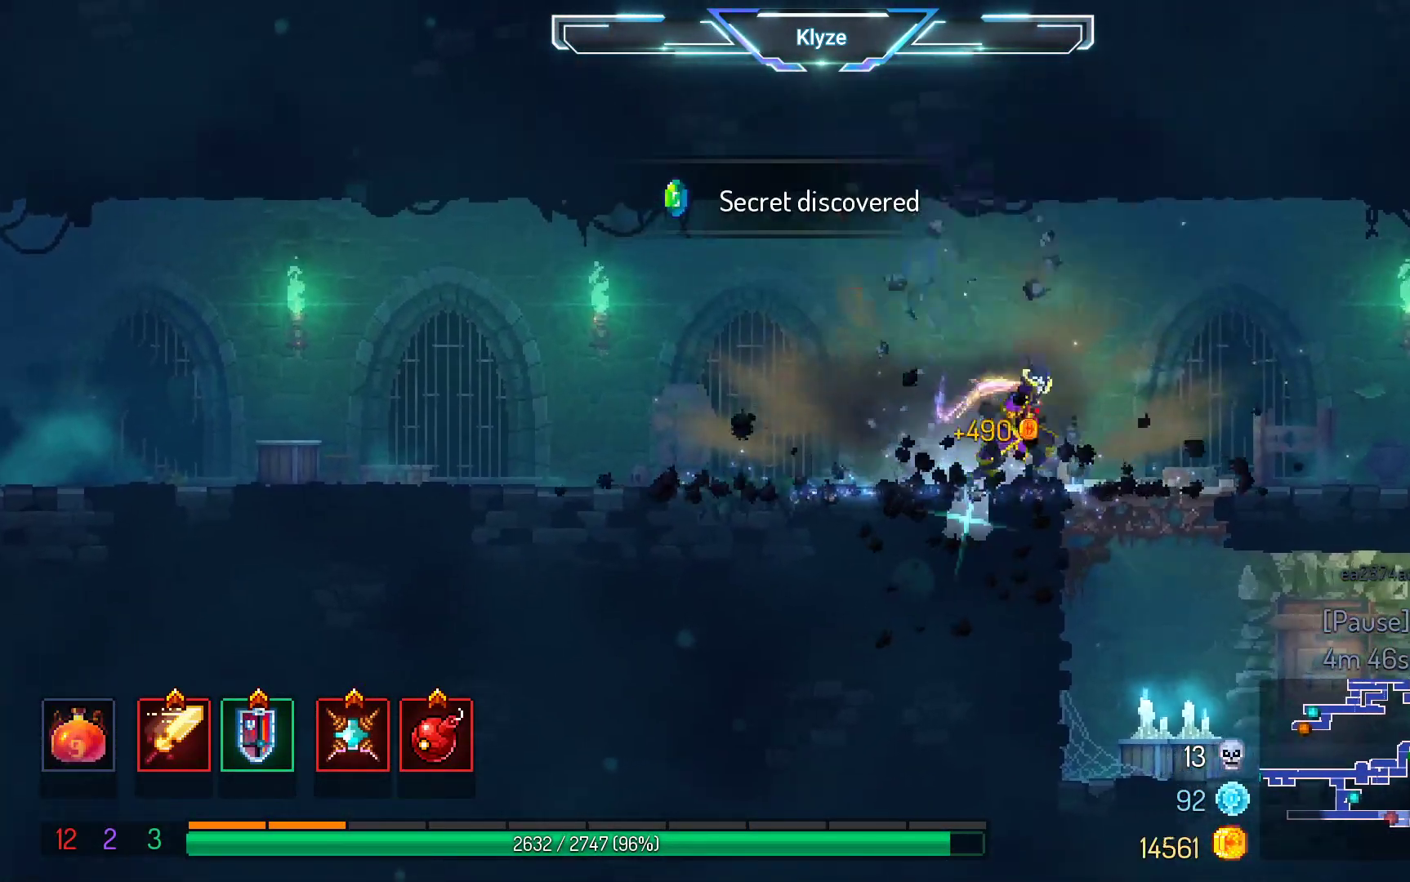
{"buttons": [], "left_stick": "center", "right_stick": "center", "events": [[133, "DPAD_DOWN", "down"], [167, "DPAD_RIGHT", "up"], [217, "A", "down"], [367, "A", "up"], [400, "DPAD_DOWN", "up"]]}
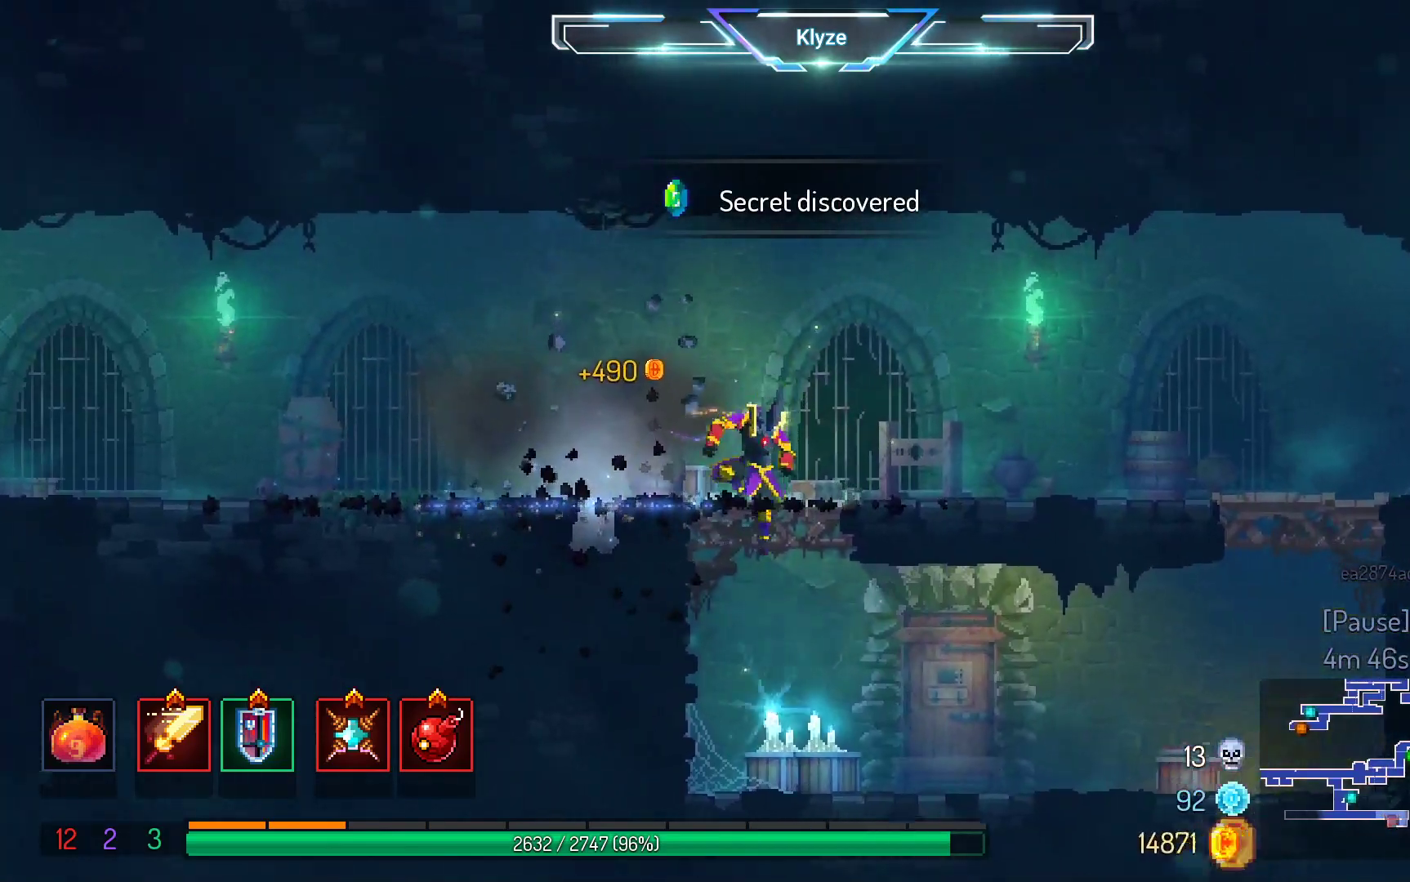
{"buttons": [], "left_stick": "center", "right_stick": "center", "events": [[200, "DPAD_RIGHT", "down"], [300, "B", "down"], [383, "B", "up"], [417, "DPAD_RIGHT", "up"]]}
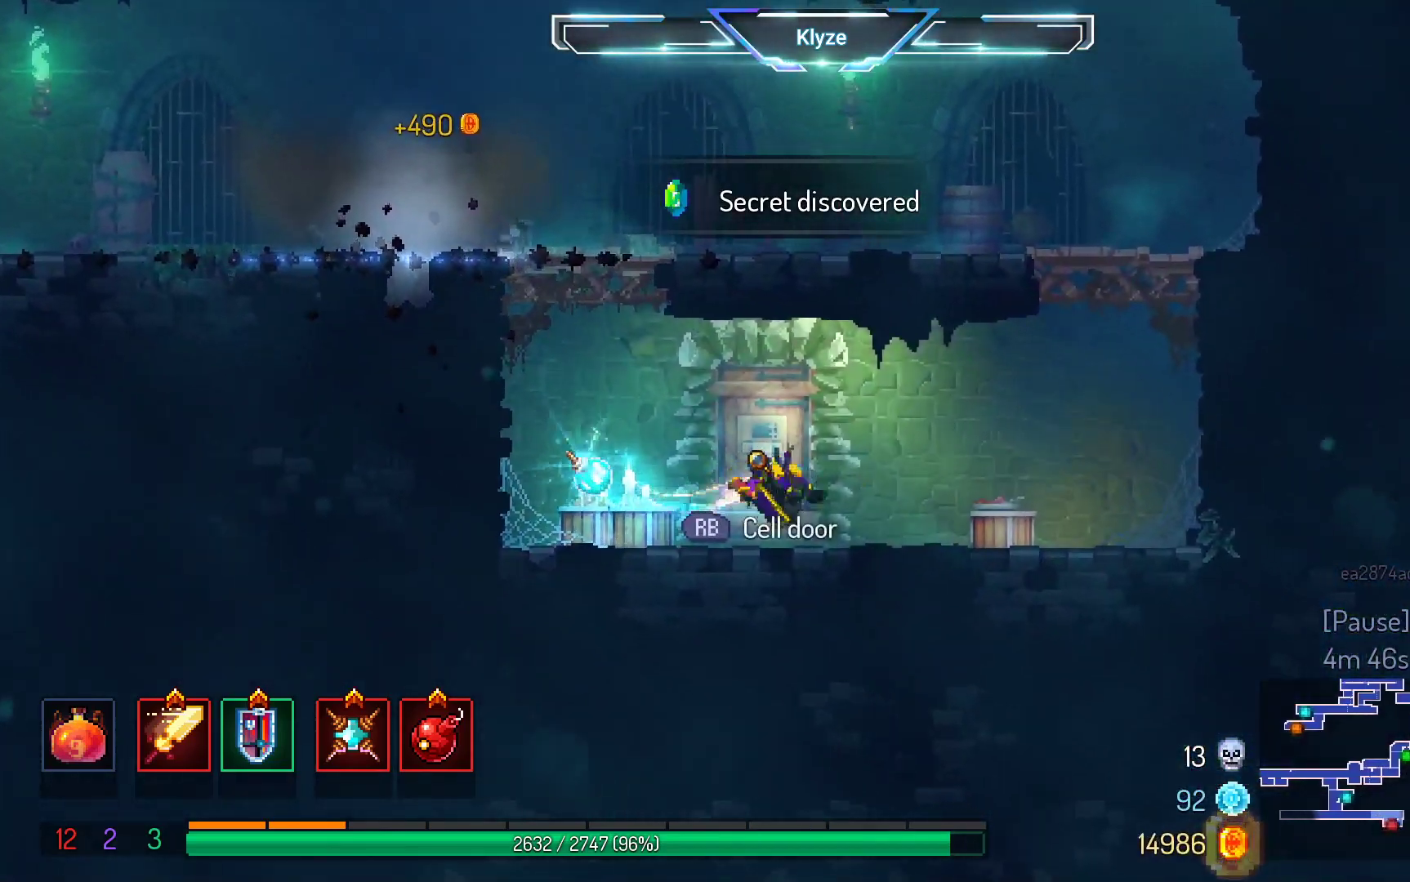
{"buttons": ["A"], "left_stick": "center", "right_stick": "center", "events": [[17, "R1", "down"], [117, "R1", "up"], [267, "A", "down"], [400, "A", "up"], [500, "A", "down"]]}
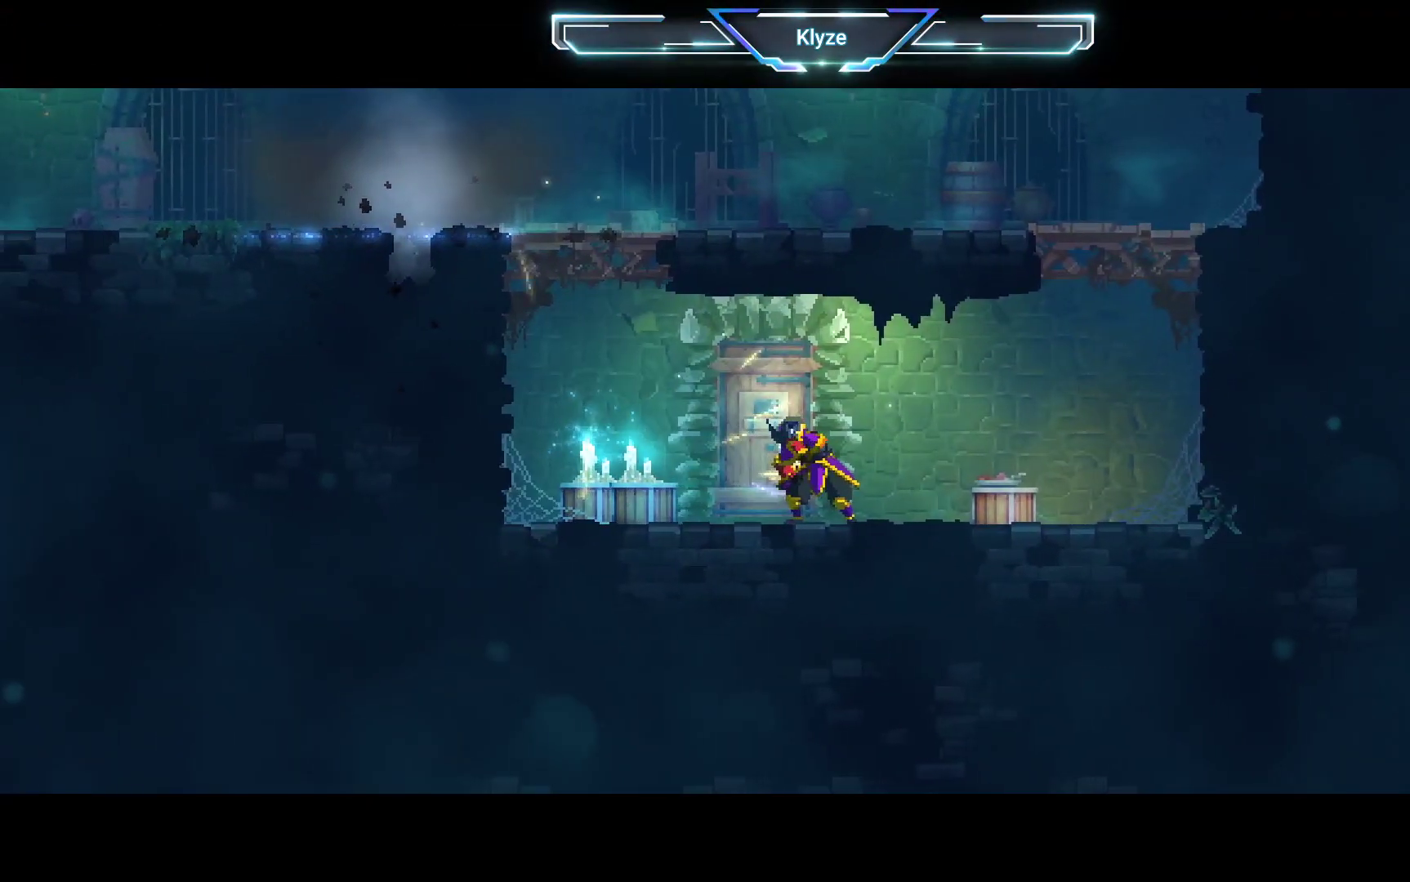
{"buttons": ["A"], "left_stick": "center", "right_stick": "center", "events": [[117, "A", "up"], [233, "A", "down"], [333, "A", "up"], [433, "A", "down"]]}
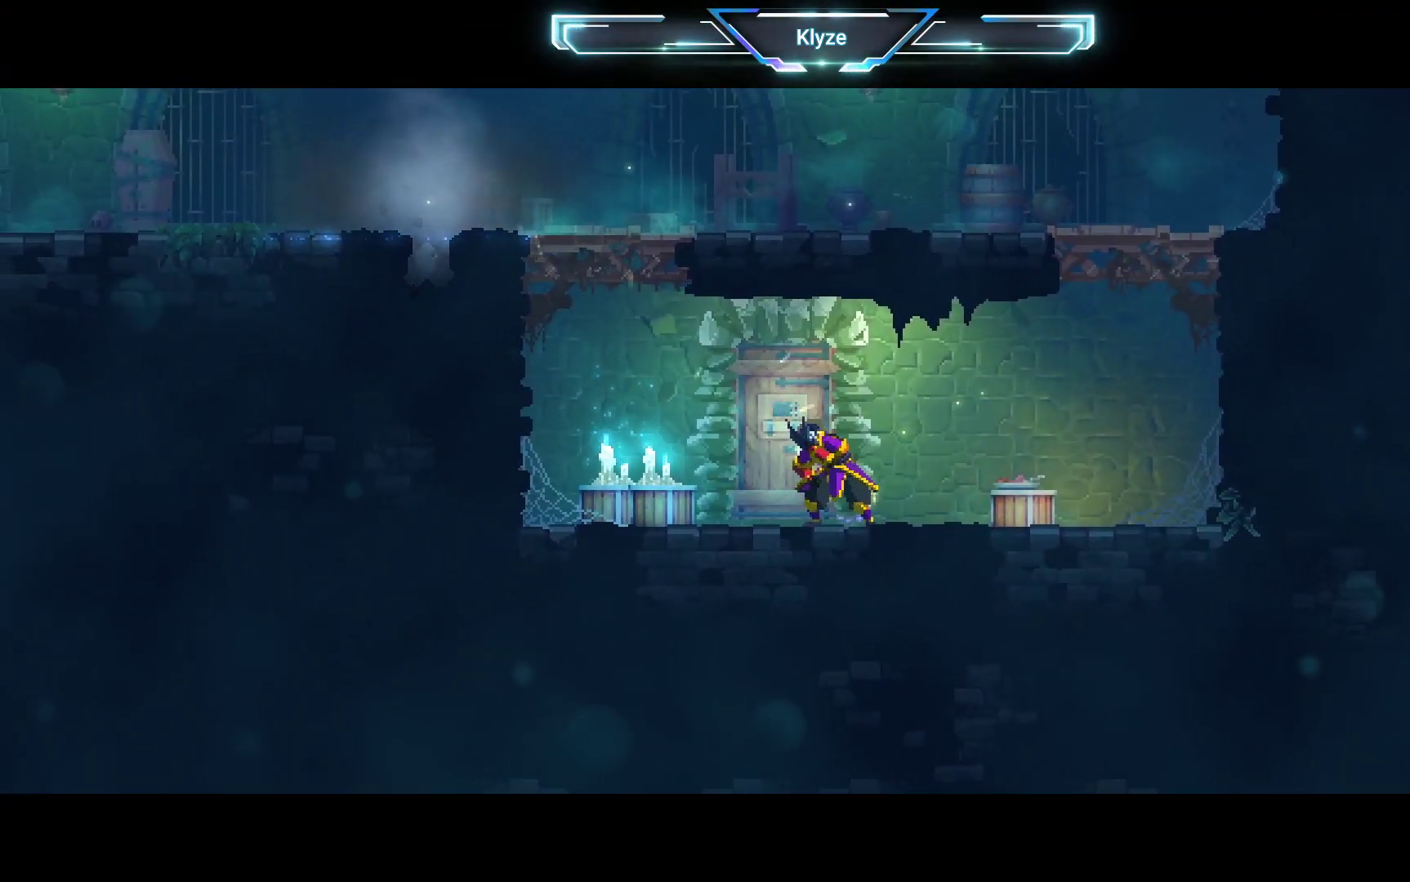
{"buttons": ["A"], "left_stick": "center", "right_stick": "center", "events": [[50, "A", "up"], [150, "A", "down"], [283, "A", "up"], [400, "A", "down"]]}
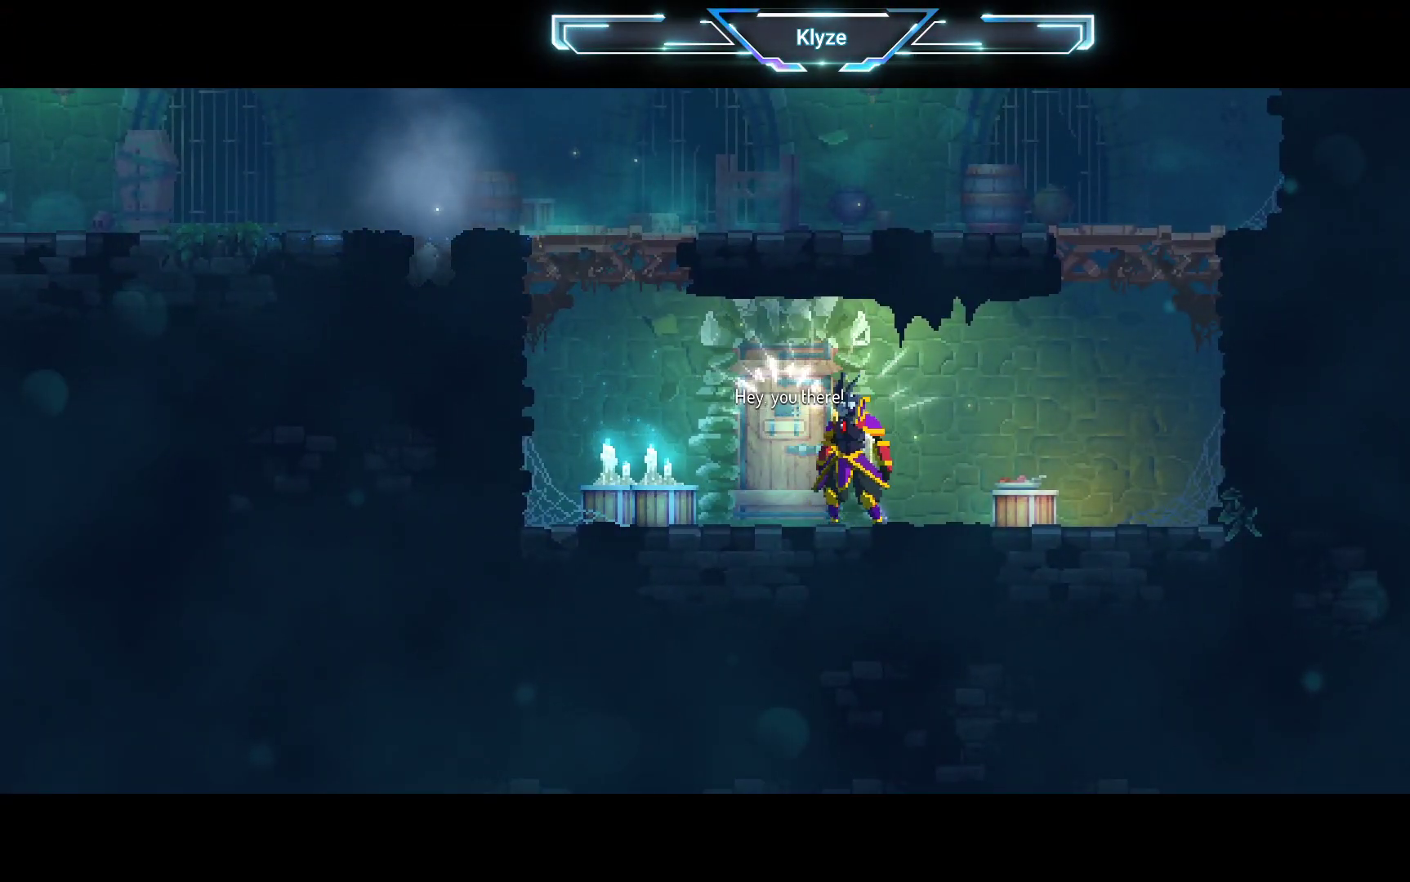
{"buttons": ["A"], "left_stick": "center", "right_stick": "center", "events": [[17, "A", "up"], [133, "A", "down"], [300, "A", "up"], [450, "A", "down"]]}
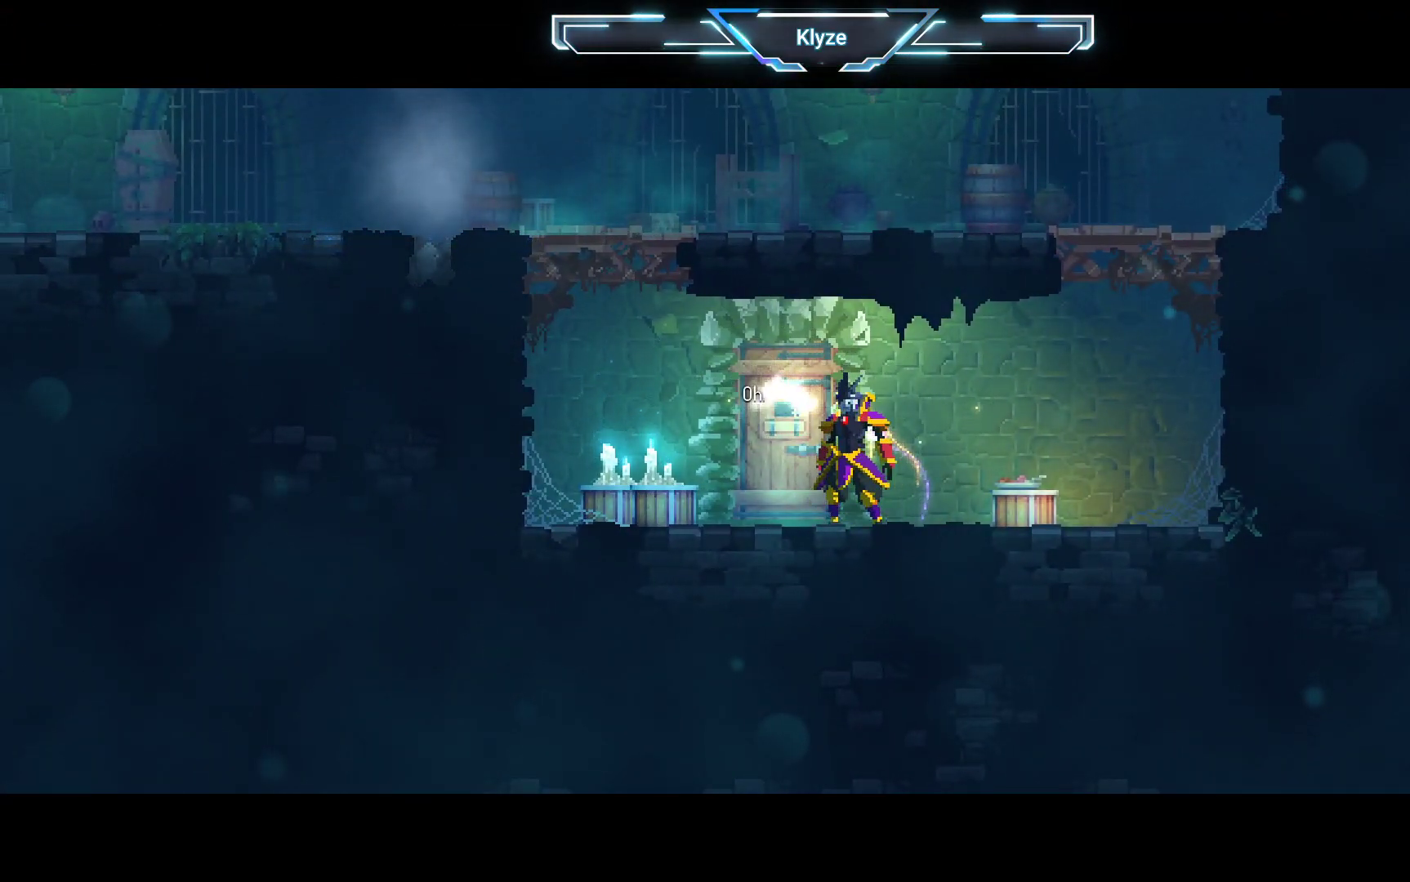
{"buttons": [], "left_stick": "center", "right_stick": "center", "events": [[17, "DPAD_RIGHT", "down"], [83, "A", "up"], [217, "A", "down"], [300, "A", "up"], [333, "DPAD_RIGHT", "up"], [433, "A", "down"], [500, "A", "up"]]}